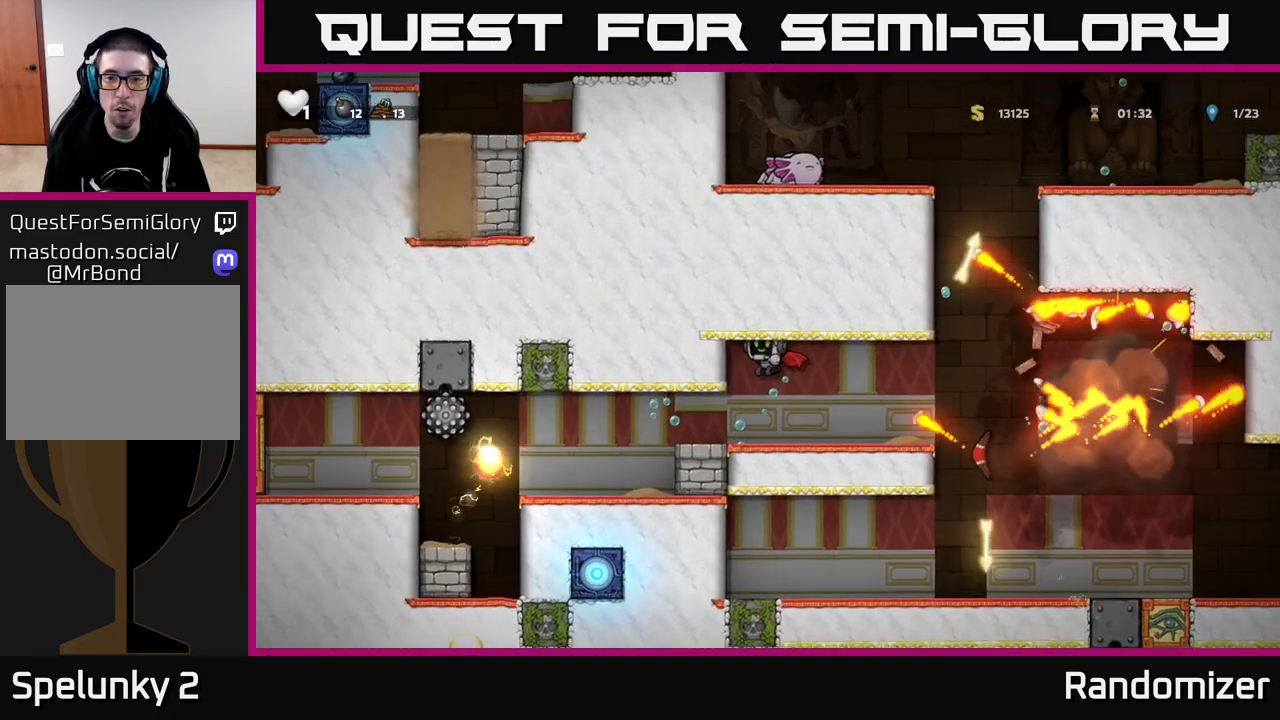
Gameplay with a controller (Xbox layout); each line is a JSON object with the inputs held at the frame after it. "events" lists button and stick changes between this image and that frame as [ms after this image, input, new state], when the widget could be followed in between.
{"buttons": ["A"], "left_stick": "center", "right_stick": "center", "events": [[50, "left_stick", "left"], [83, "A", "up"], [167, "A", "down"], [200, "left_stick", "center"], [250, "left_stick", "right"], [283, "A", "up"], [433, "A", "down"], [433, "left_stick", "center"]]}
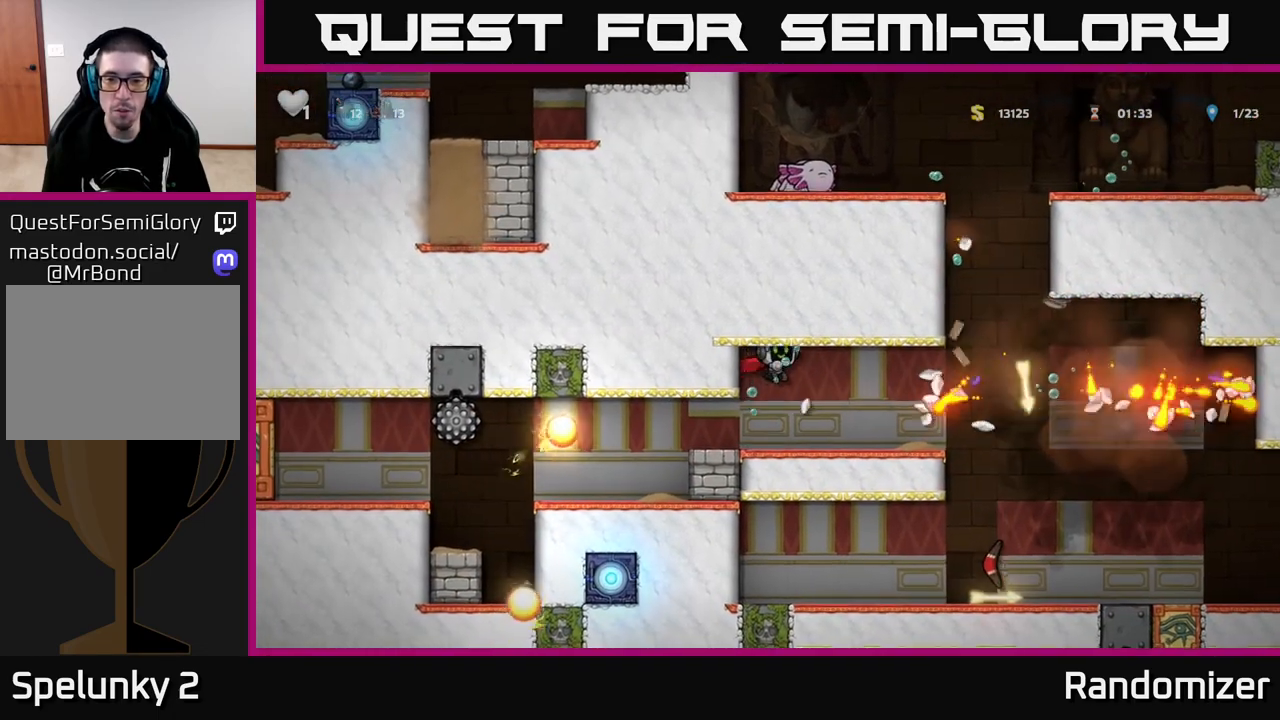
{"buttons": [], "left_stick": "right", "right_stick": "center", "events": [[67, "A", "up"], [83, "left_stick", "right"], [133, "A", "down"], [250, "A", "up"]]}
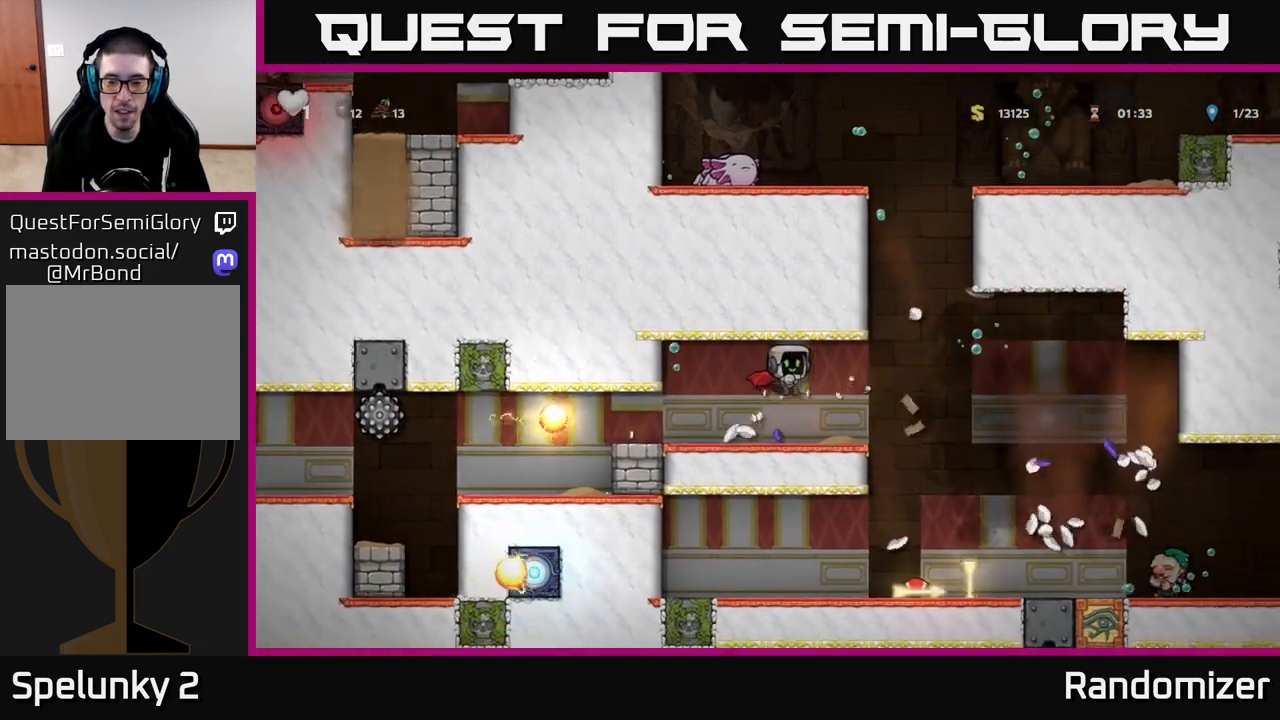
{"buttons": [], "left_stick": "center", "right_stick": "center", "events": [[433, "left_stick", "center"]]}
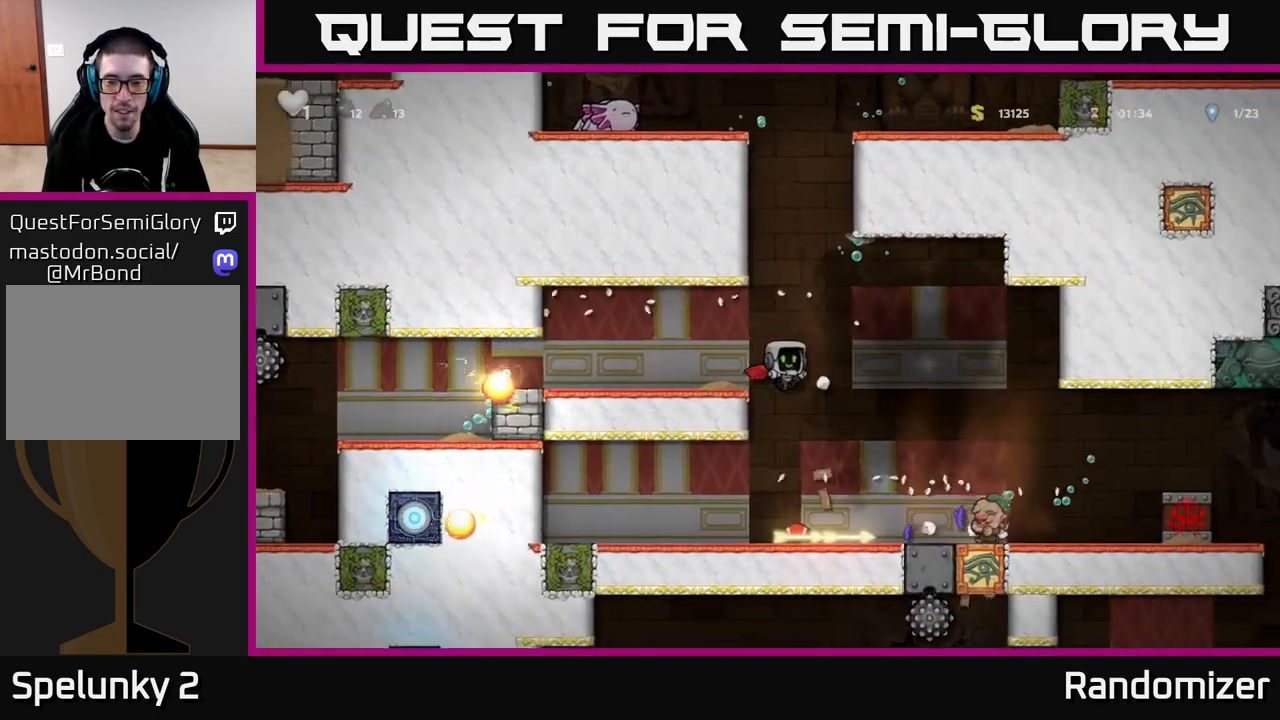
{"buttons": [], "left_stick": "right", "right_stick": "center", "events": [[150, "A", "down"], [250, "A", "up"], [350, "left_stick", "right"]]}
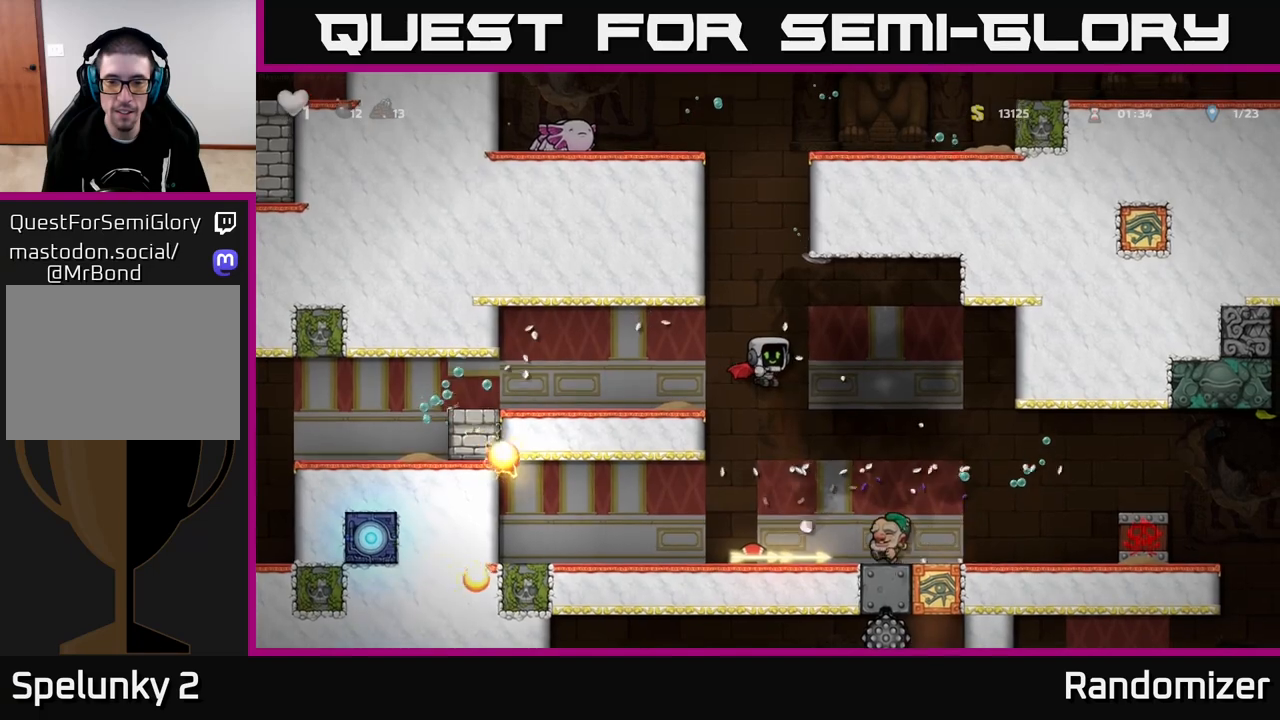
{"buttons": ["X"], "left_stick": "center", "right_stick": "center", "events": [[100, "left_stick", "center"], [483, "X", "down"]]}
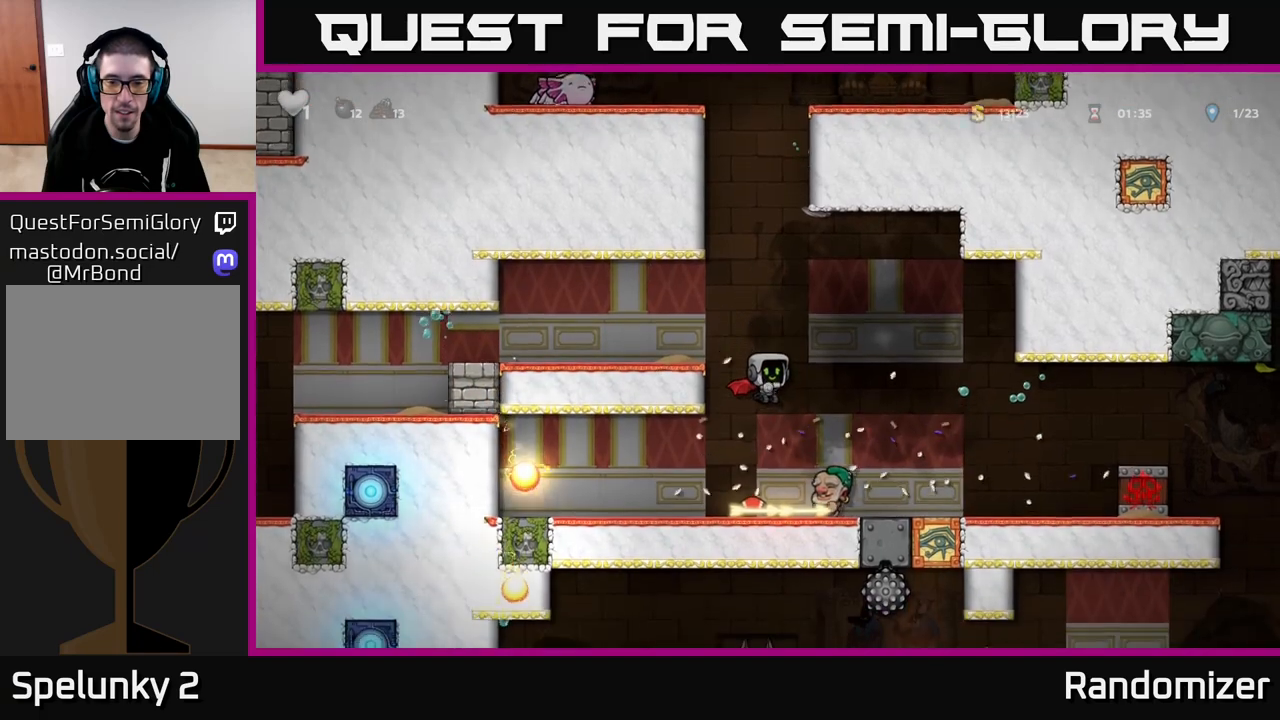
{"buttons": [], "left_stick": "center", "right_stick": "center", "events": [[117, "X", "up"], [133, "left_stick", "left"], [450, "left_stick", "center"]]}
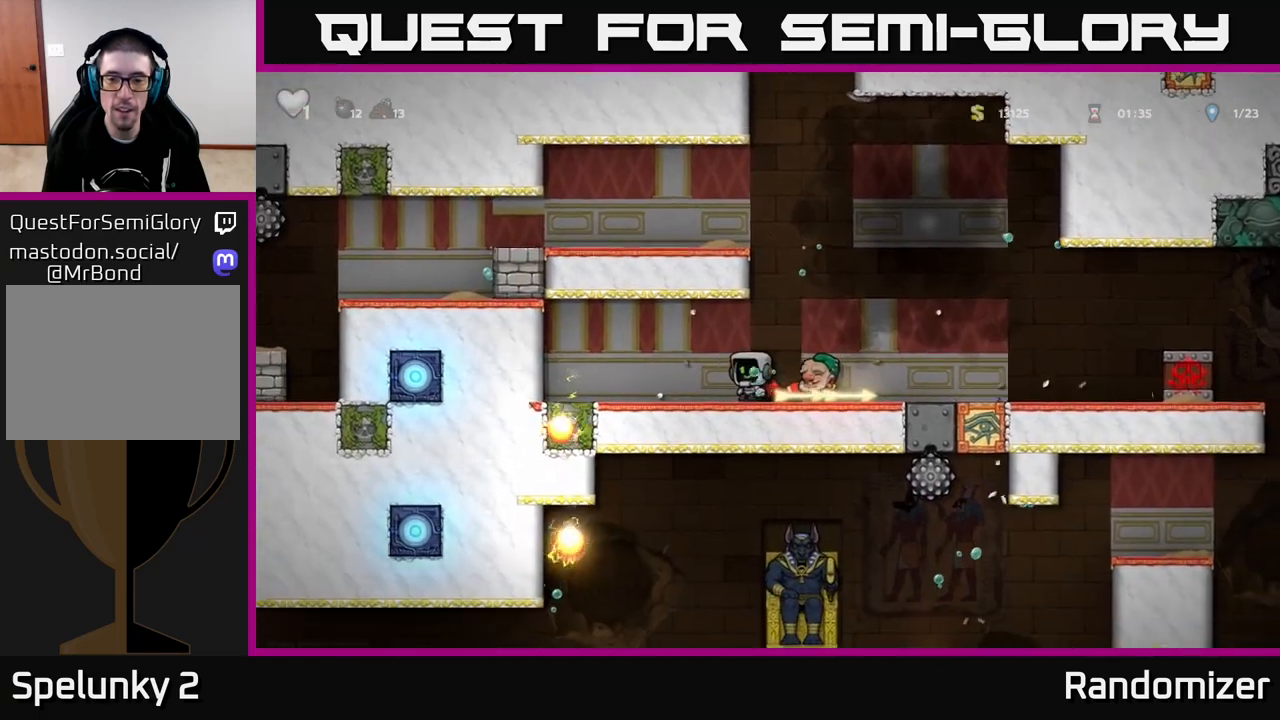
{"buttons": [], "left_stick": "left", "right_stick": "center", "events": [[150, "X", "down"], [250, "X", "up"], [350, "left_stick", "left"]]}
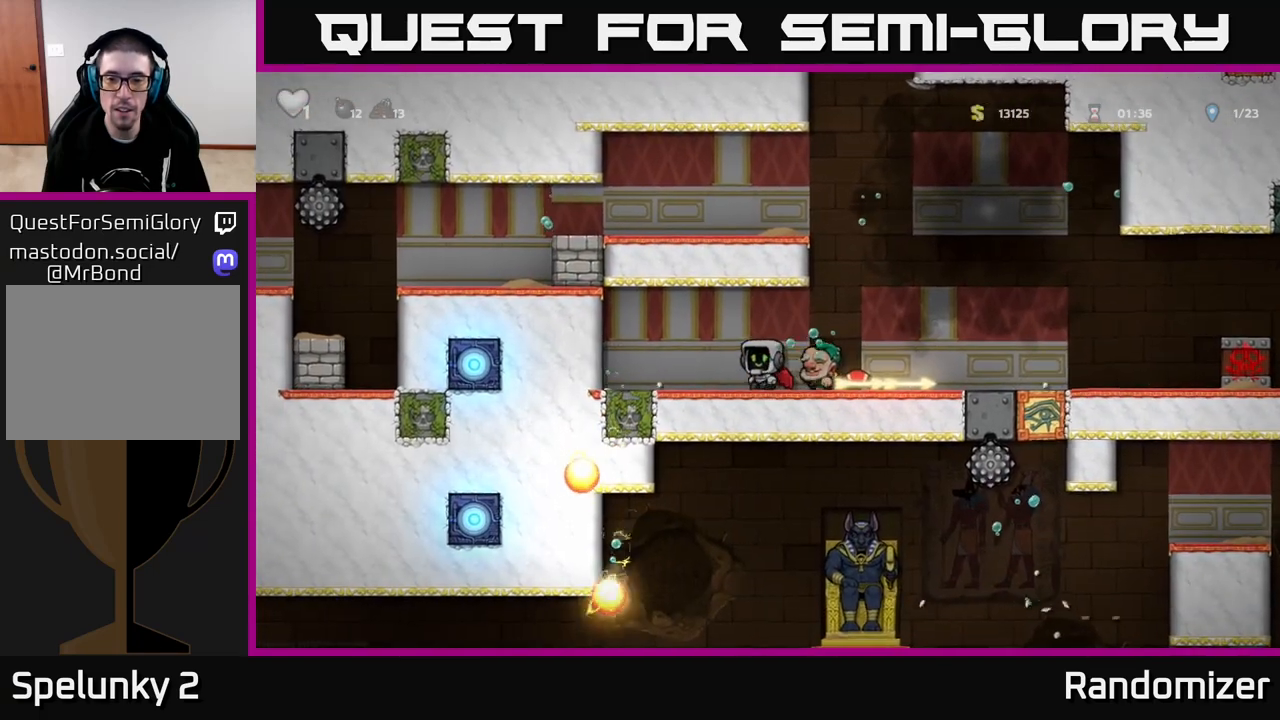
{"buttons": [], "left_stick": "center", "right_stick": "center", "events": [[233, "left_stick", "right"], [283, "X", "down"], [350, "X", "up"], [350, "left_stick", "center"]]}
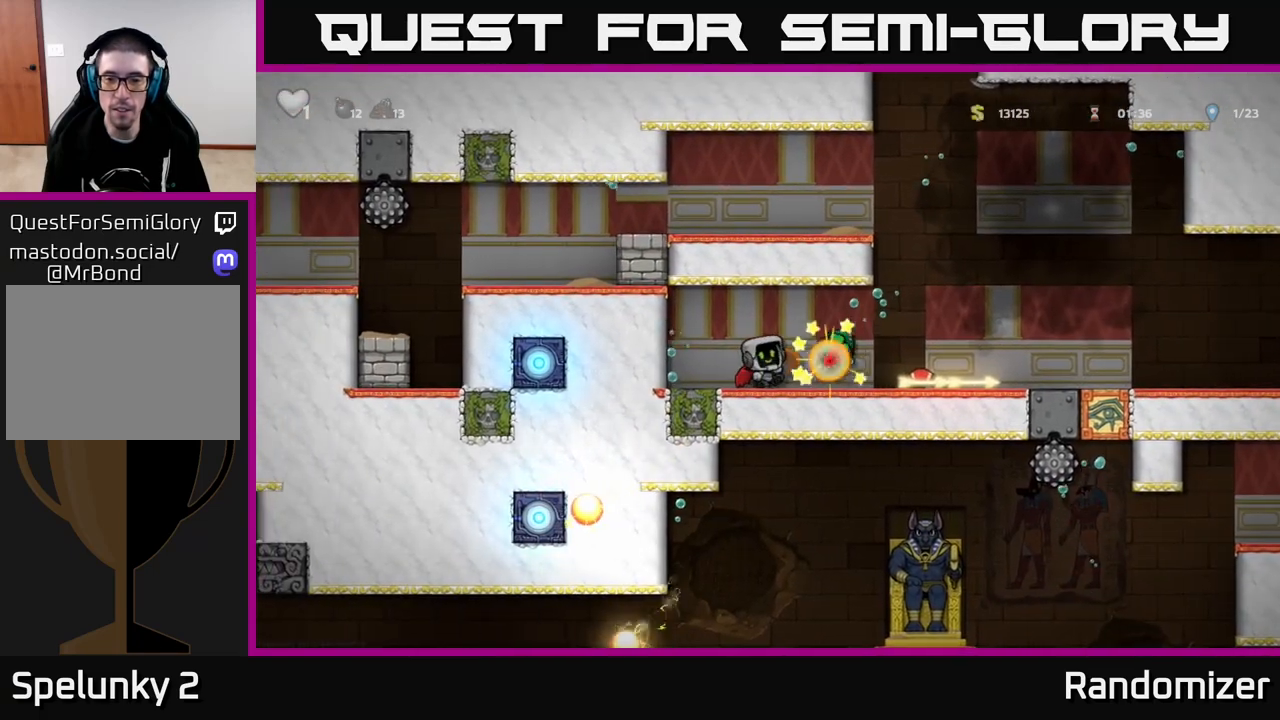
{"buttons": [], "left_stick": "right", "right_stick": "center", "events": [[267, "left_stick", "right"]]}
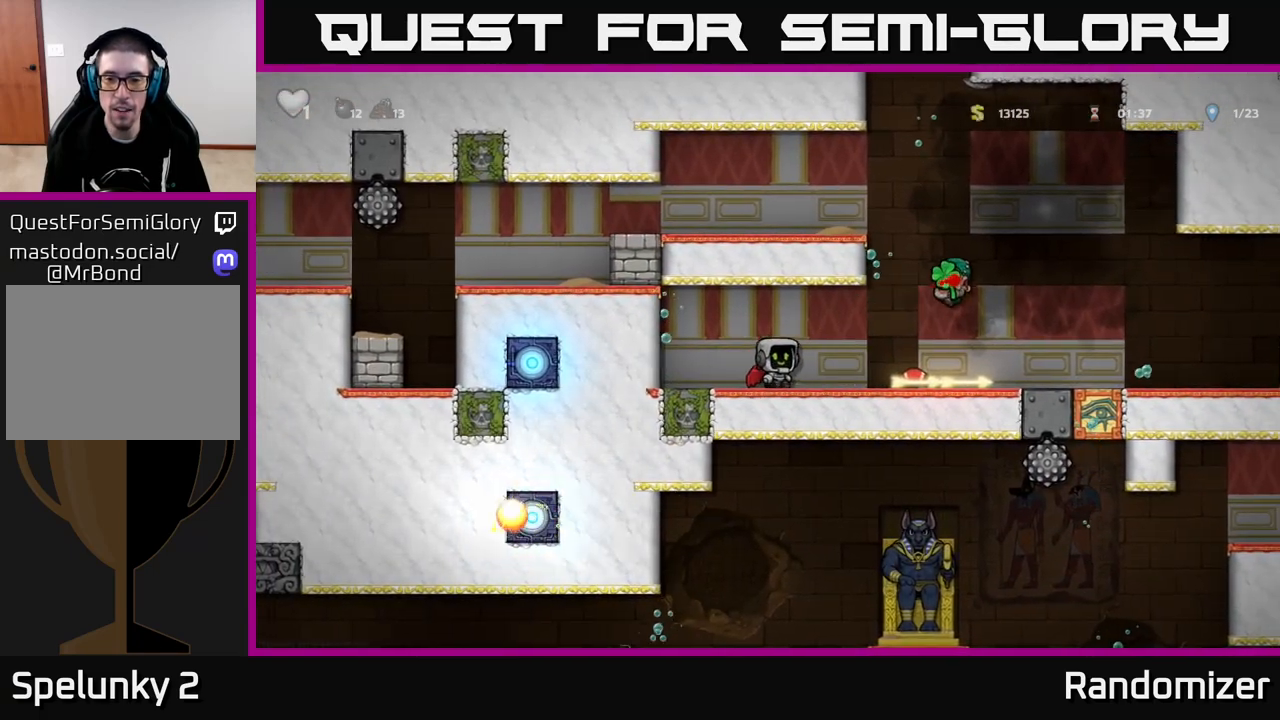
{"buttons": [], "left_stick": "right", "right_stick": "center", "events": []}
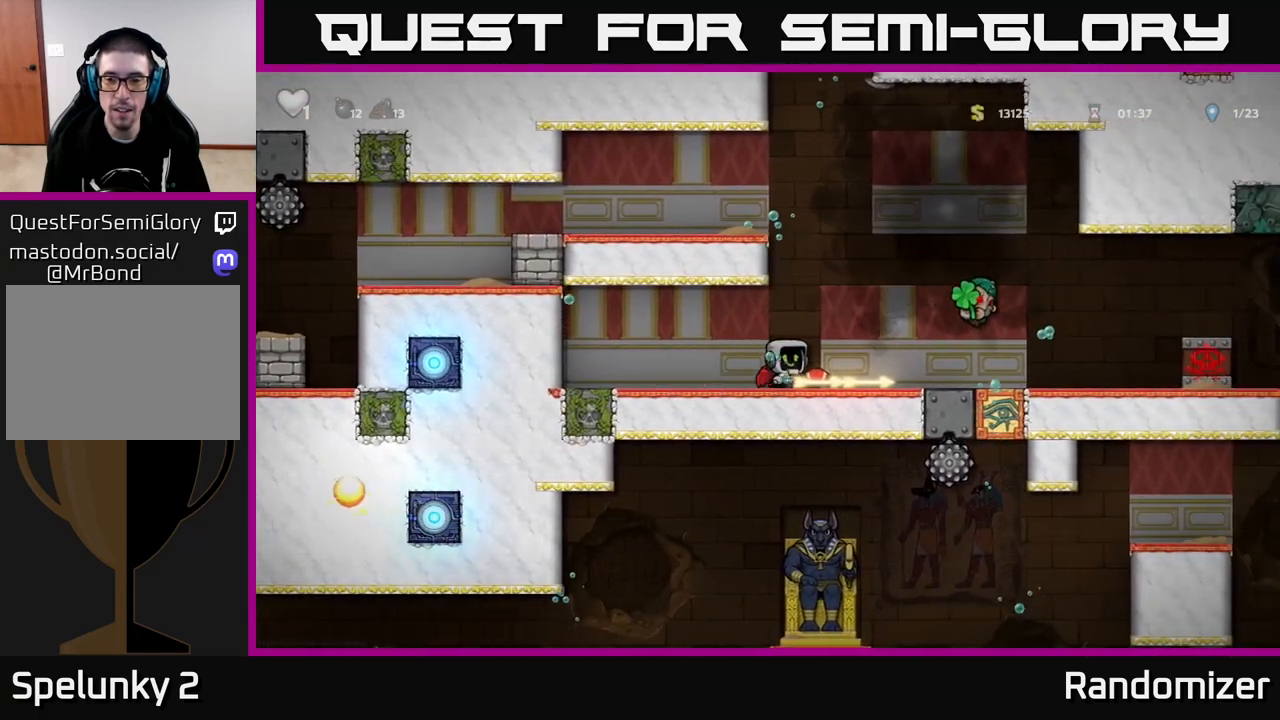
{"buttons": [], "left_stick": "center", "right_stick": "center", "events": [[83, "left_stick", "down"], [183, "X", "down"], [267, "X", "up"], [267, "left_stick", "center"]]}
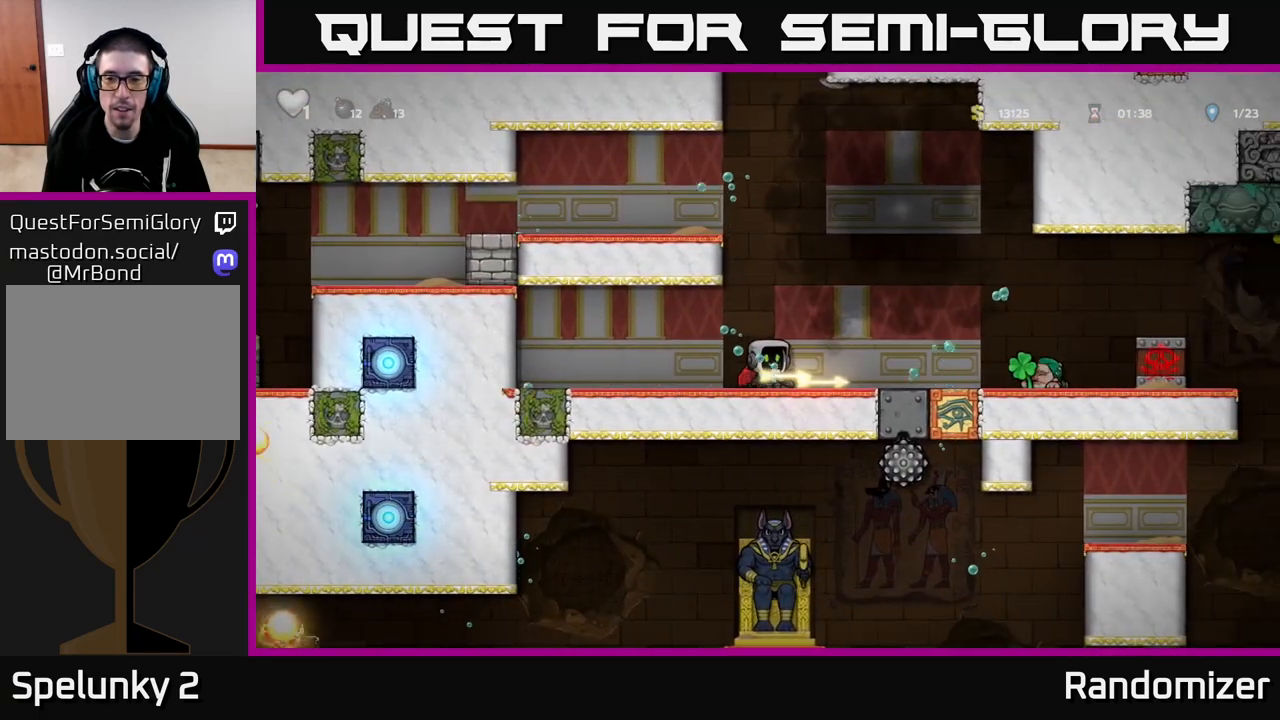
{"buttons": [], "left_stick": "left", "right_stick": "center", "events": [[283, "X", "down"], [317, "X", "up"], [450, "left_stick", "left"]]}
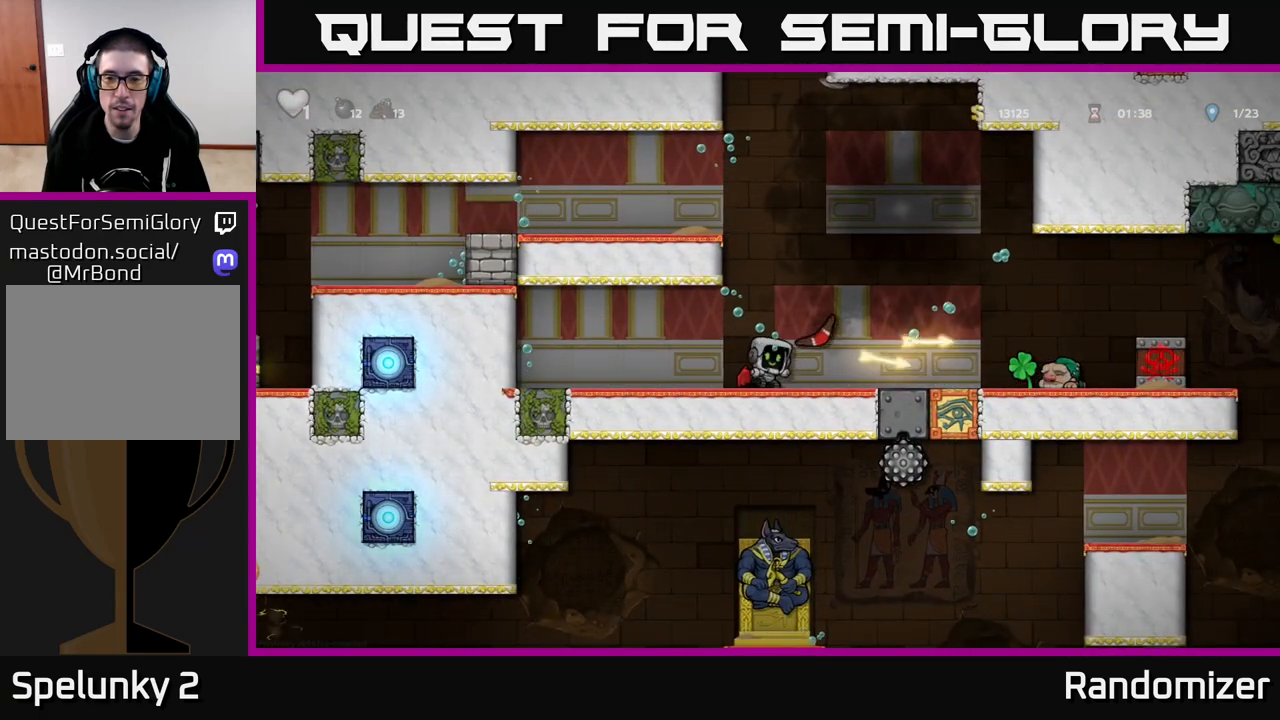
{"buttons": [], "left_stick": "center", "right_stick": "center", "events": [[483, "left_stick", "center"]]}
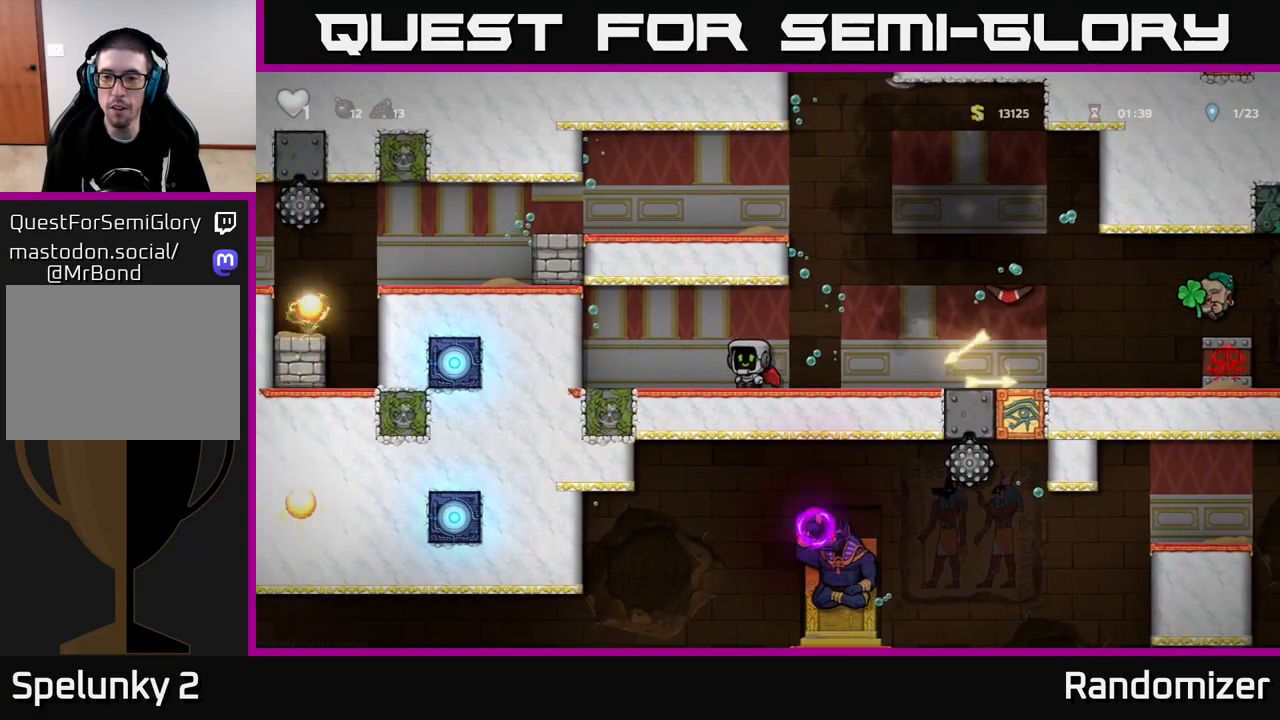
{"buttons": [], "left_stick": "right", "right_stick": "center", "events": [[350, "left_stick", "right"]]}
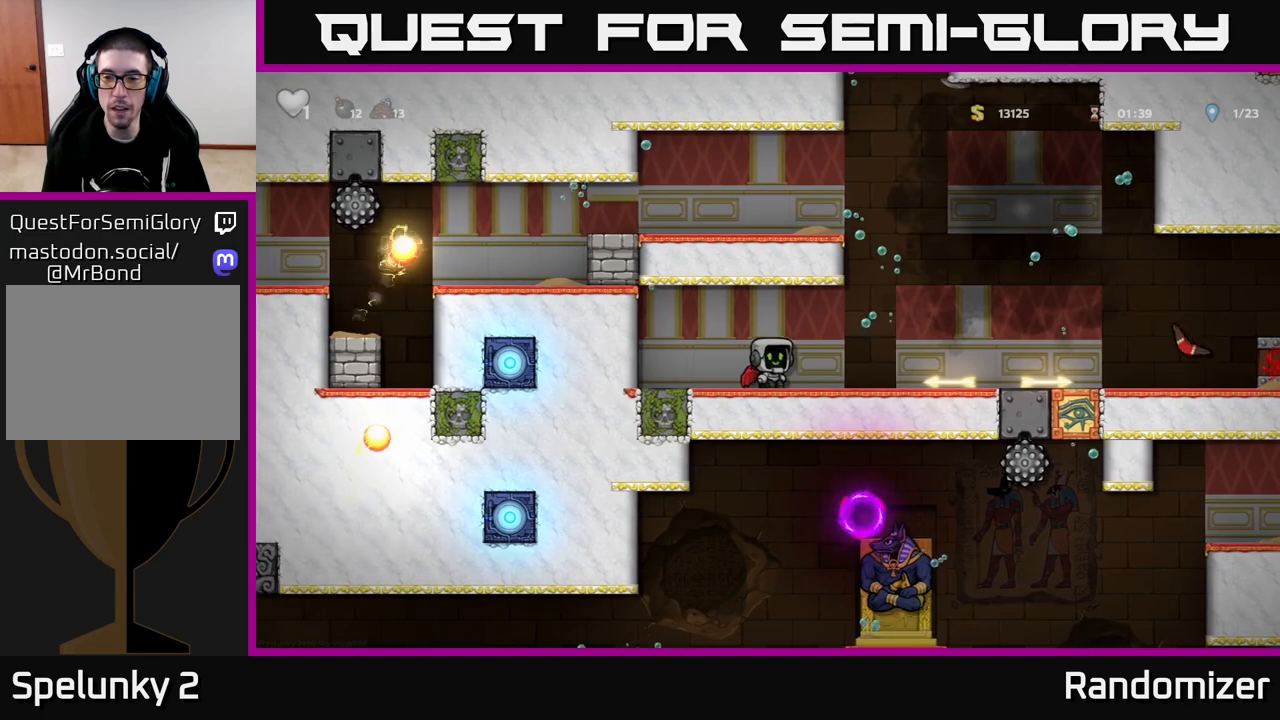
{"buttons": [], "left_stick": "right", "right_stick": "center", "events": []}
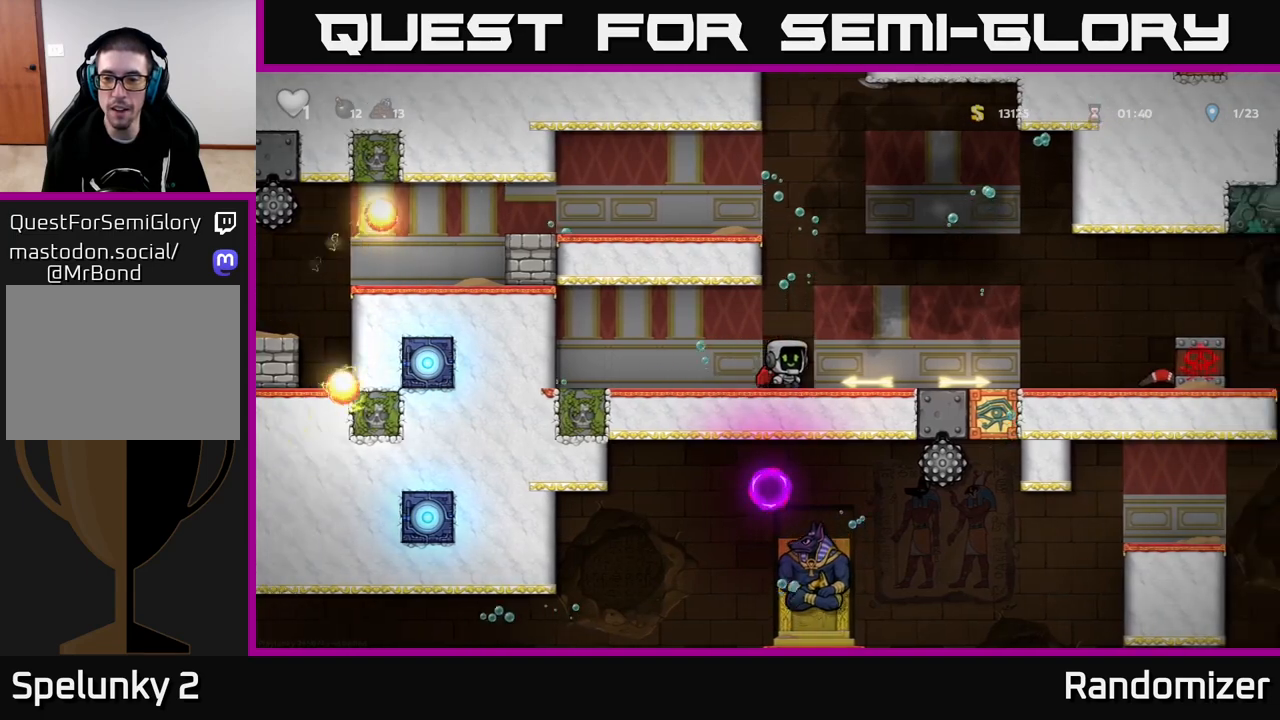
{"buttons": [], "left_stick": "right", "right_stick": "center", "events": [[50, "A", "down"], [183, "A", "up"]]}
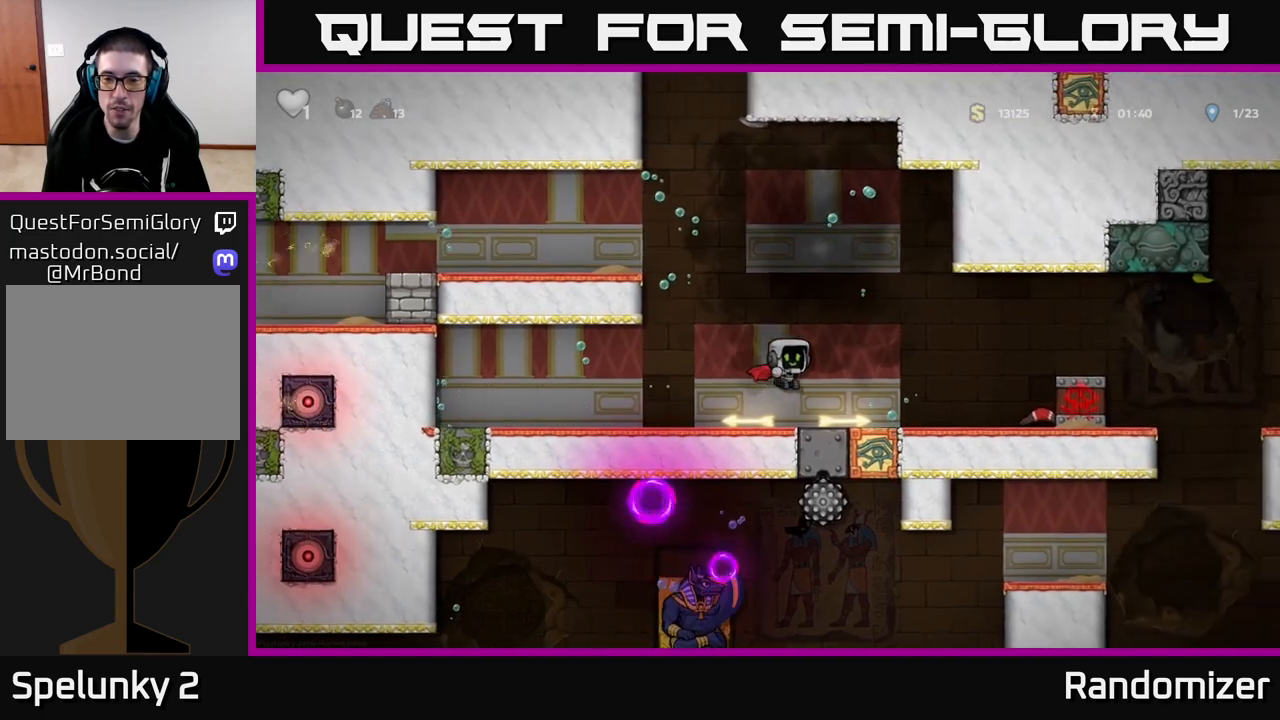
{"buttons": [], "left_stick": "right", "right_stick": "center", "events": [[100, "A", "down"], [217, "A", "up"]]}
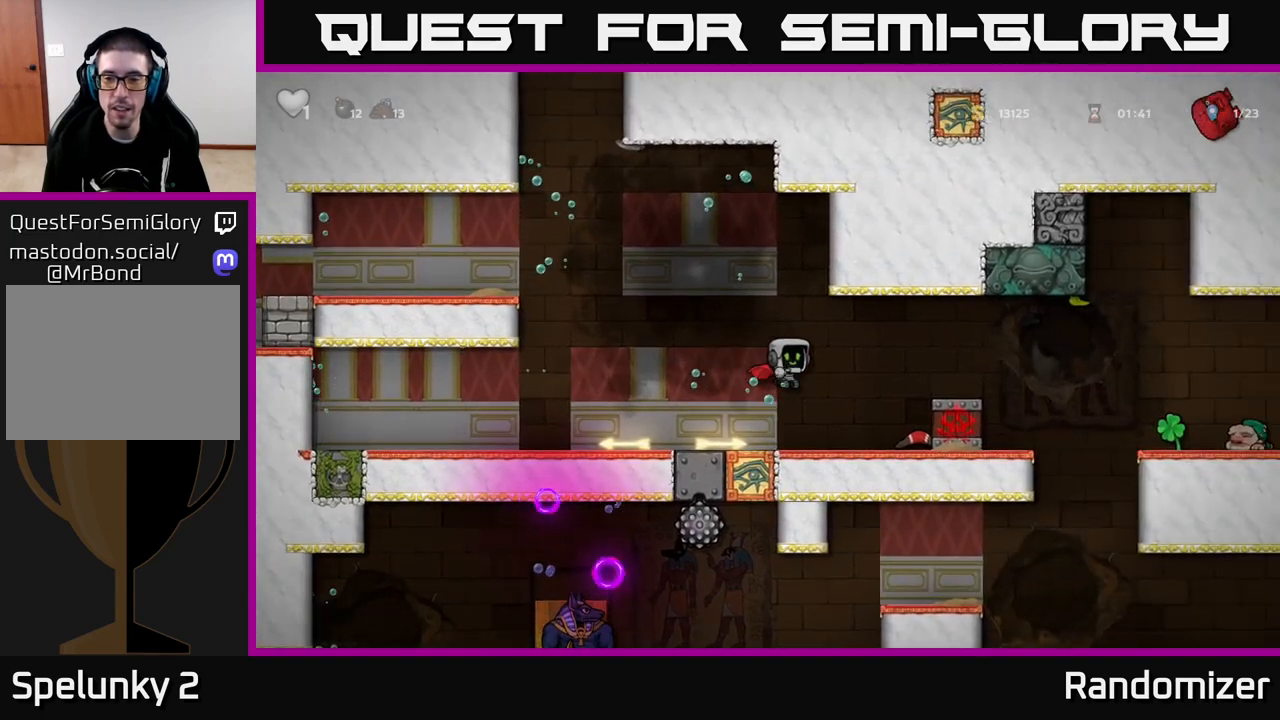
{"buttons": [], "left_stick": "right", "right_stick": "center", "events": [[183, "A", "down"], [317, "A", "up"]]}
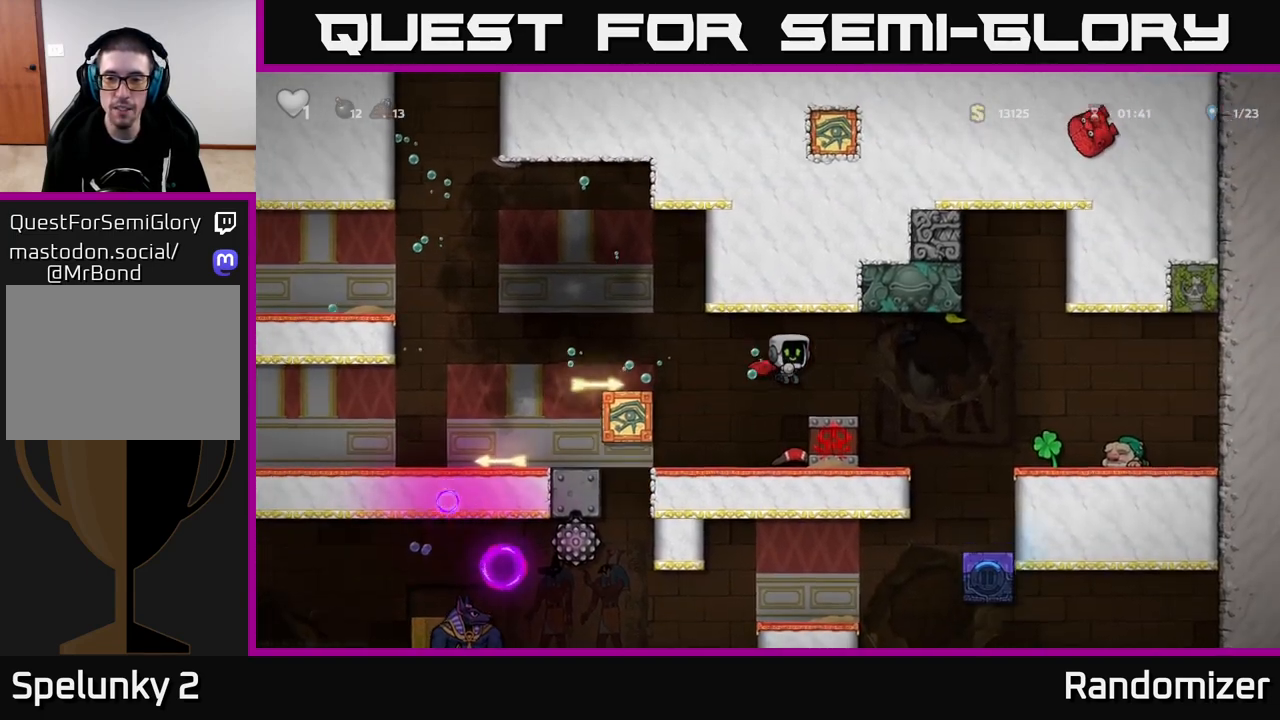
{"buttons": [], "left_stick": "center", "right_stick": "center", "events": [[133, "left_stick", "center"], [250, "left_stick", "left"], [417, "left_stick", "center"]]}
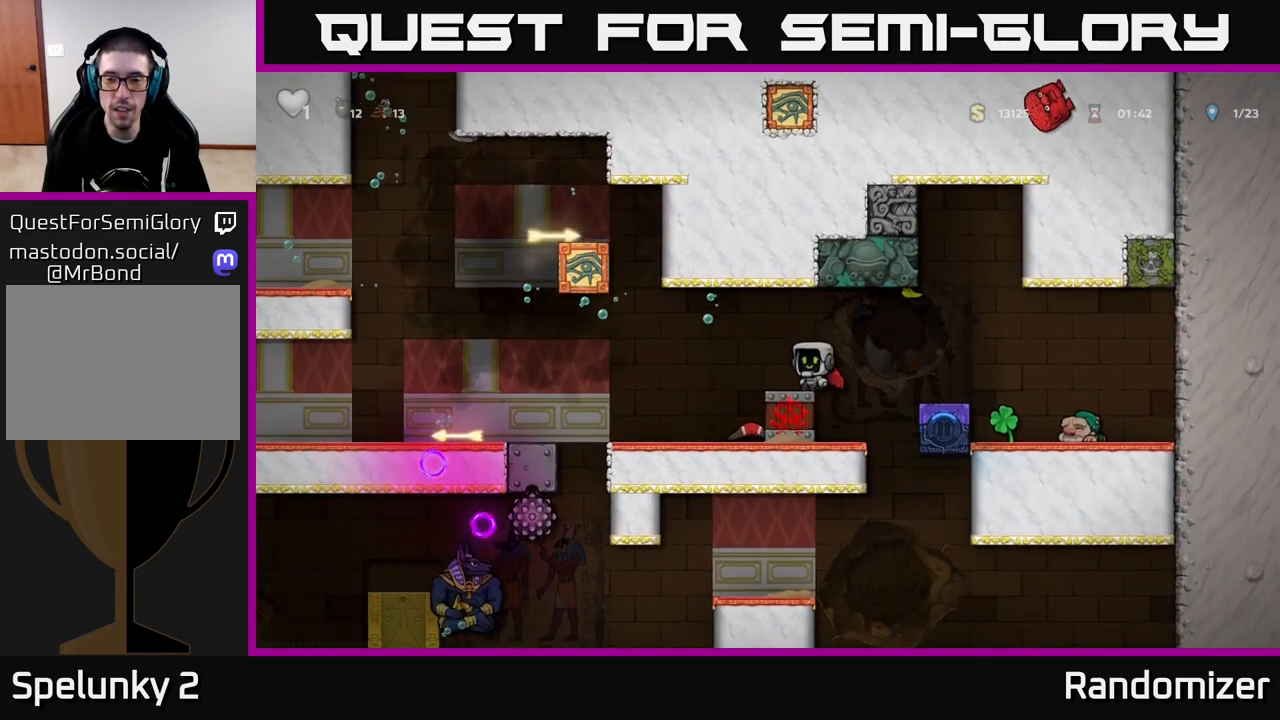
{"buttons": [], "left_stick": "right", "right_stick": "center", "events": [[183, "left_stick", "right"]]}
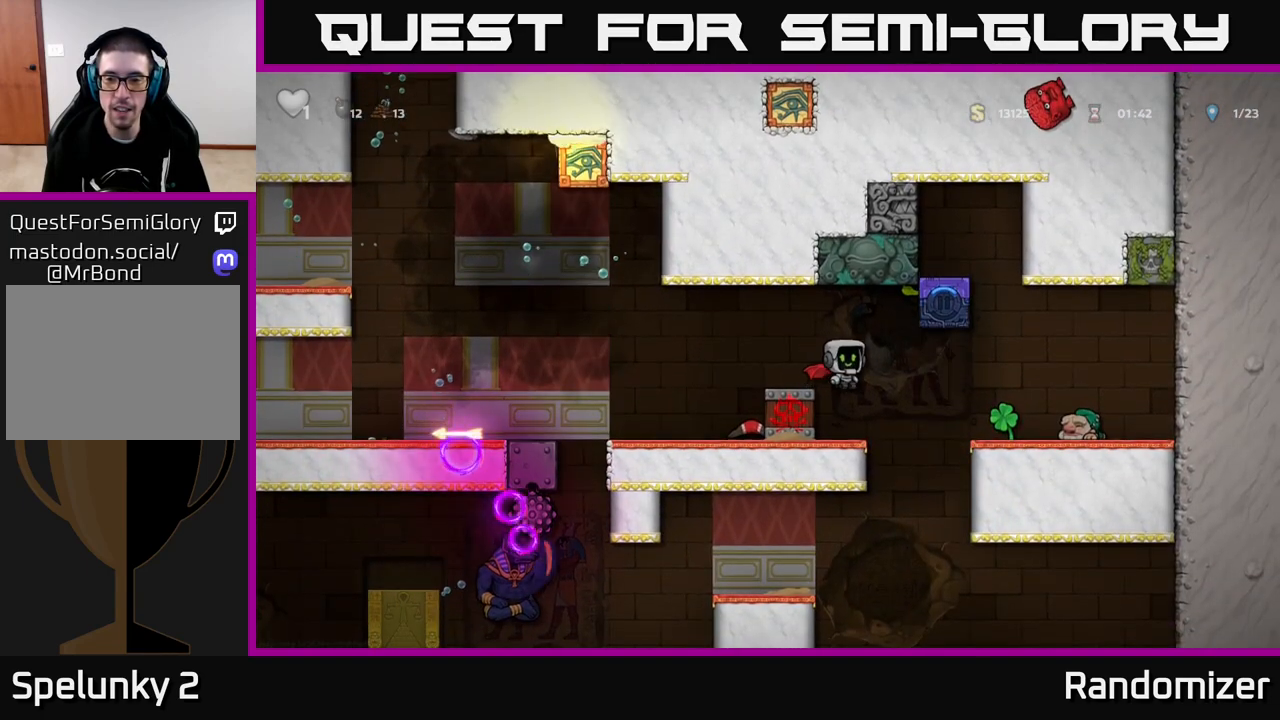
{"buttons": ["A"], "left_stick": "right", "right_stick": "center", "events": [[467, "A", "down"]]}
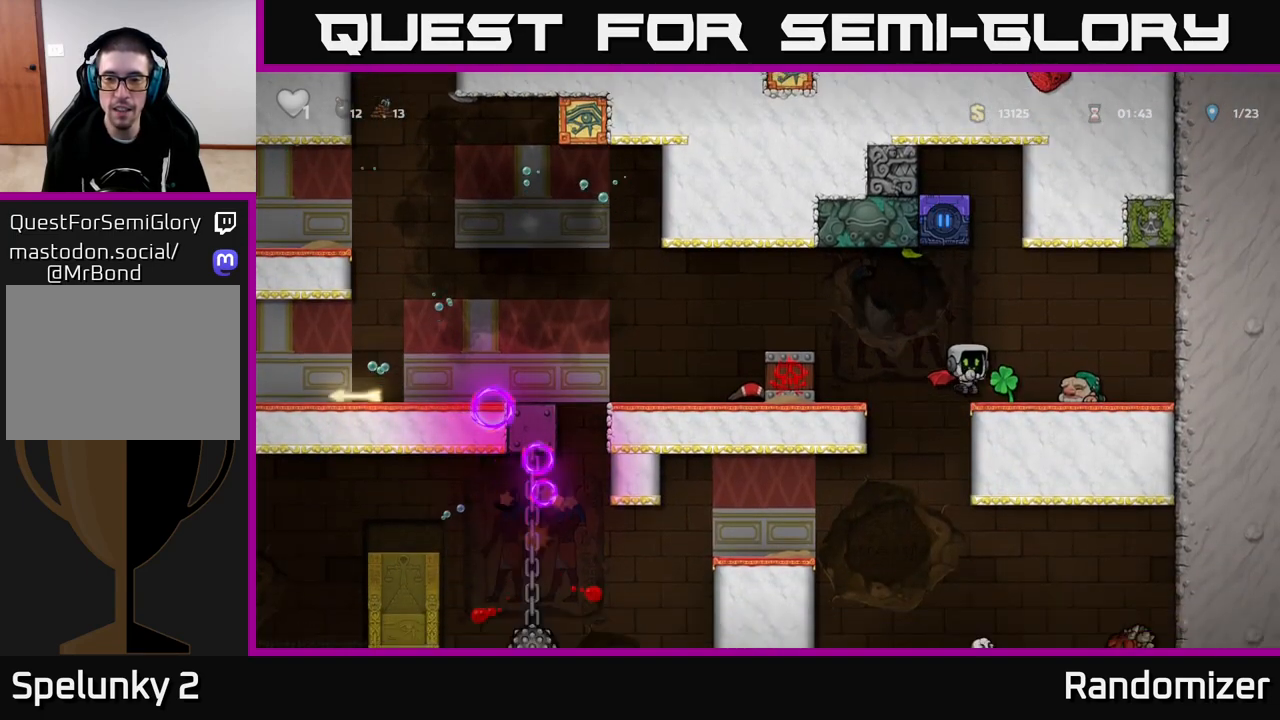
{"buttons": [], "left_stick": "center", "right_stick": "center", "events": [[17, "A", "up"], [283, "left_stick", "center"], [333, "left_stick", "left"], [483, "left_stick", "center"]]}
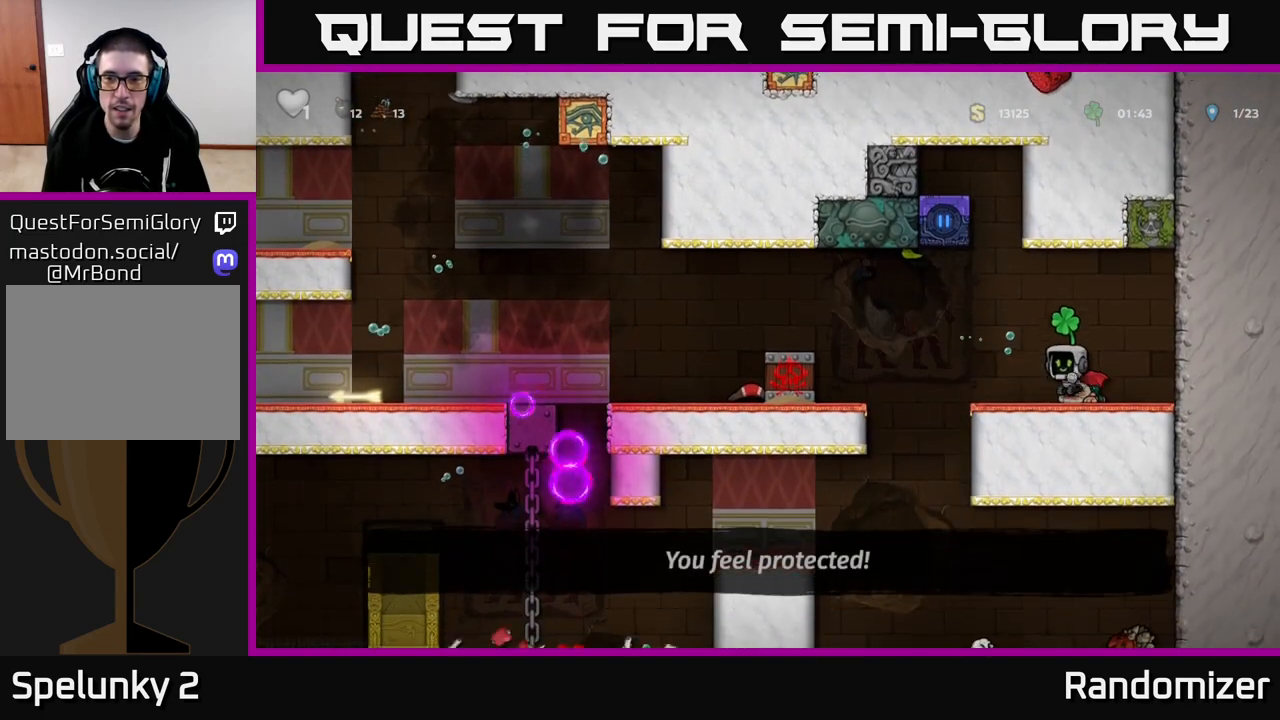
{"buttons": [], "left_stick": "left", "right_stick": "center", "events": [[233, "left_stick", "left"]]}
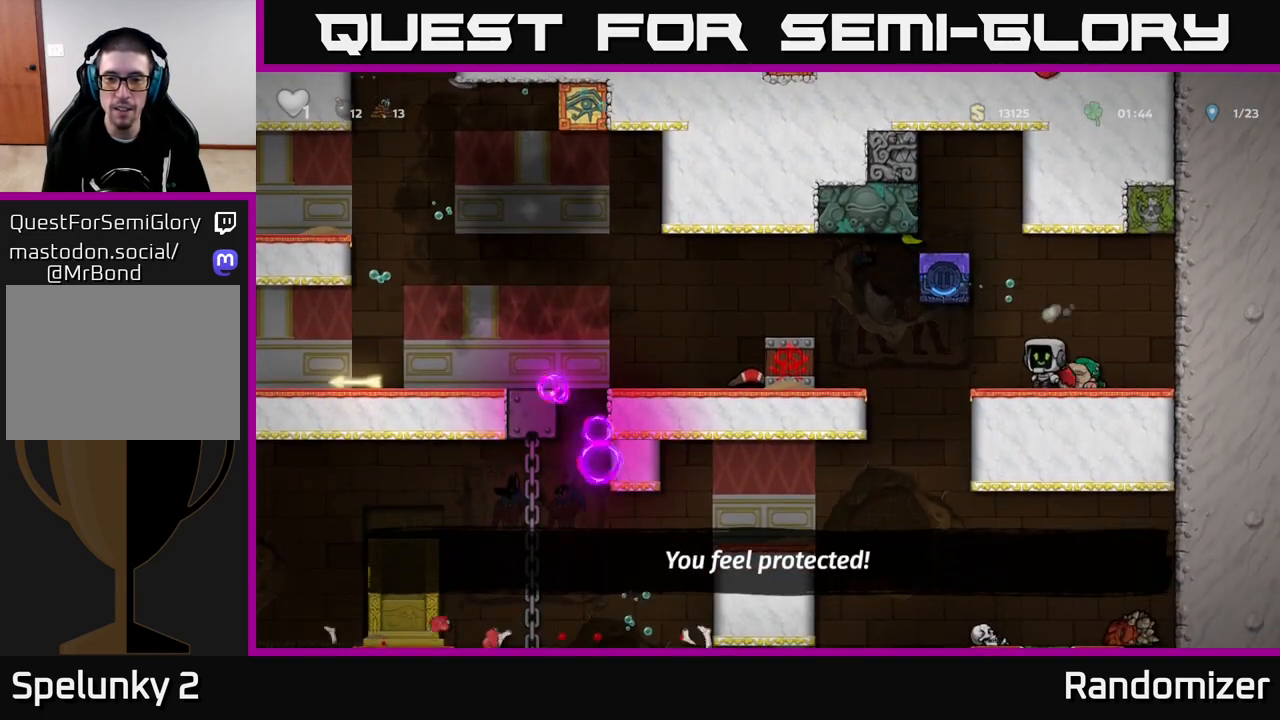
{"buttons": [], "left_stick": "left", "right_stick": "center", "events": [[33, "left_stick", "right"], [267, "left_stick", "left"]]}
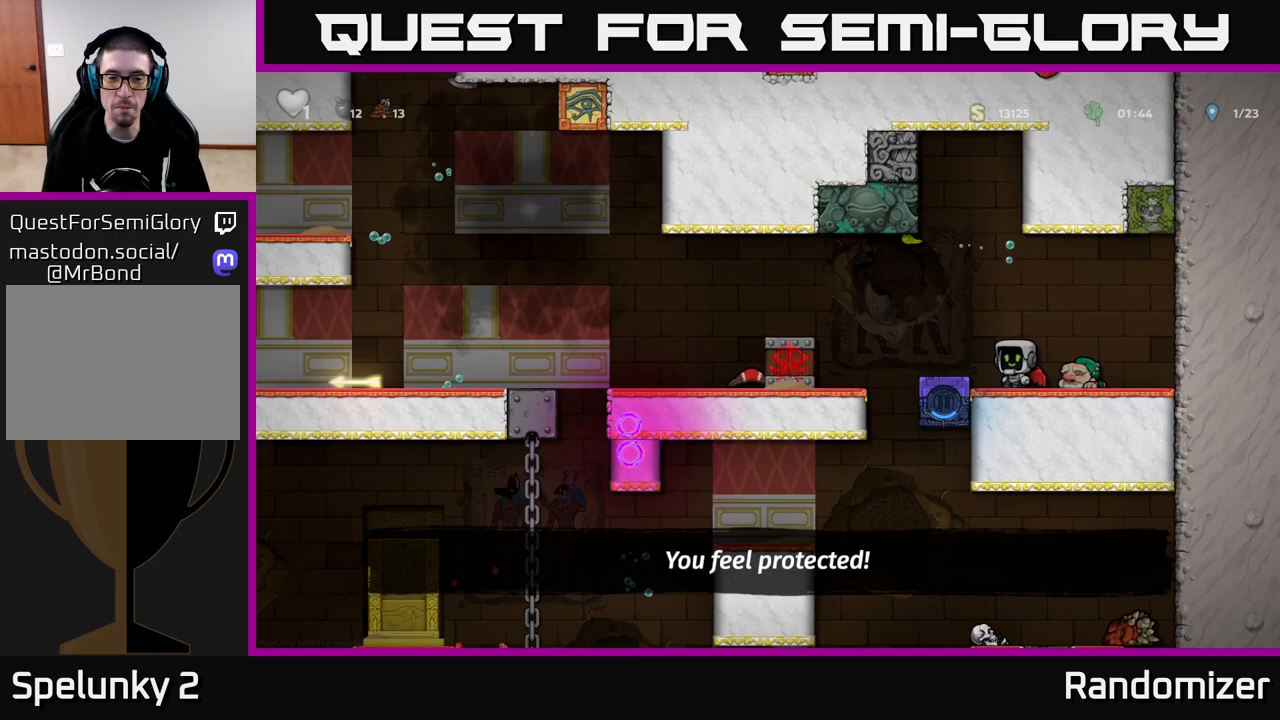
{"buttons": [], "left_stick": "left", "right_stick": "center", "events": [[200, "A", "down"], [333, "A", "up"]]}
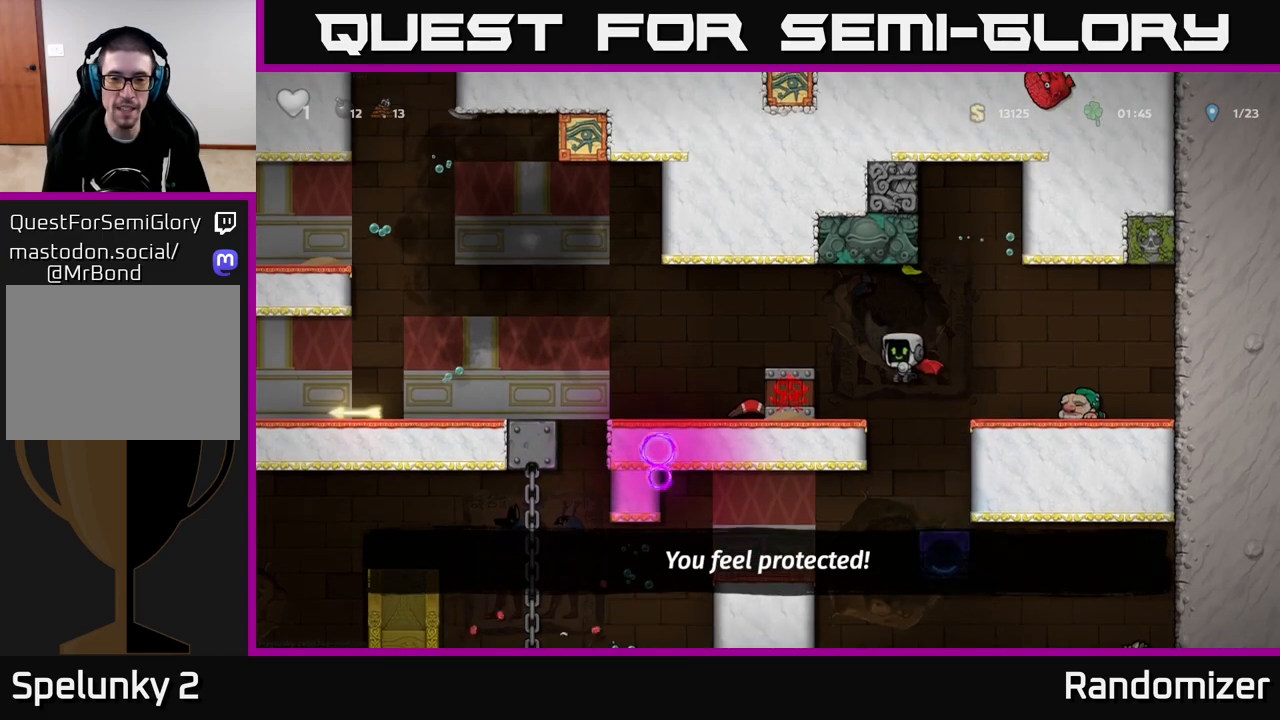
{"buttons": [], "left_stick": "left", "right_stick": "center", "events": [[83, "A", "down"], [217, "A", "up"]]}
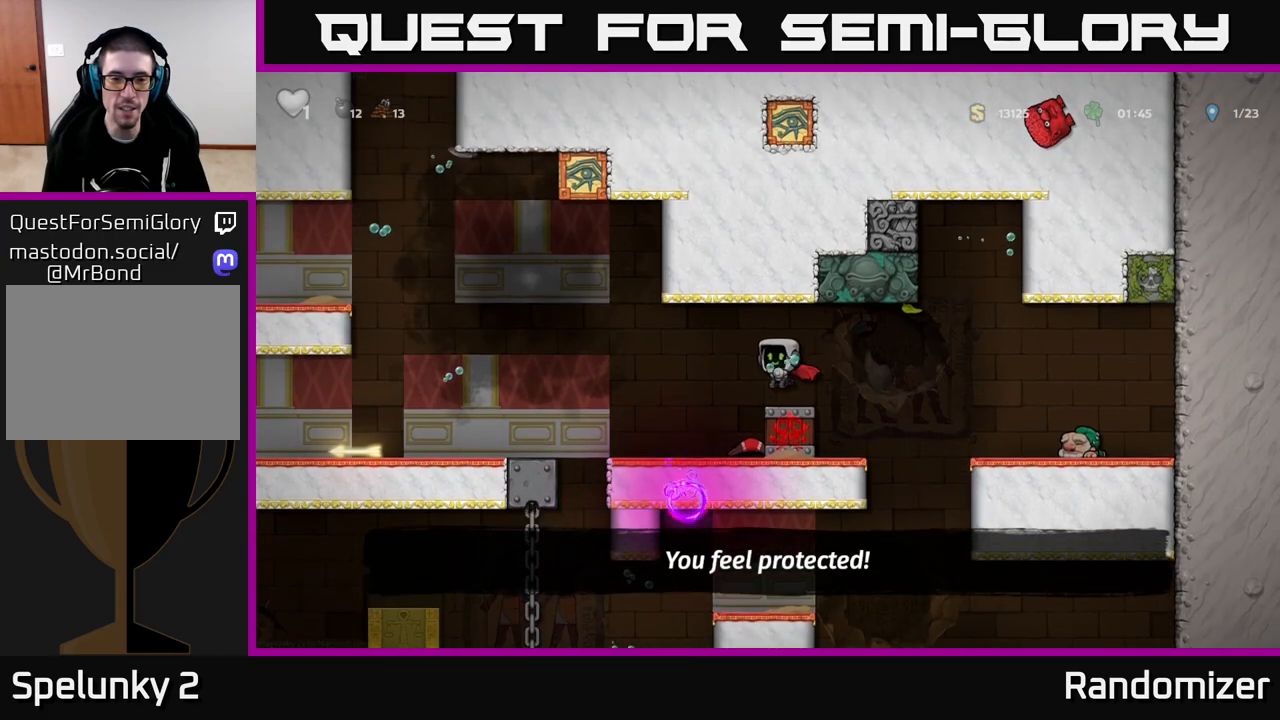
{"buttons": [], "left_stick": "left", "right_stick": "center", "events": [[83, "A", "down"], [183, "A", "up"]]}
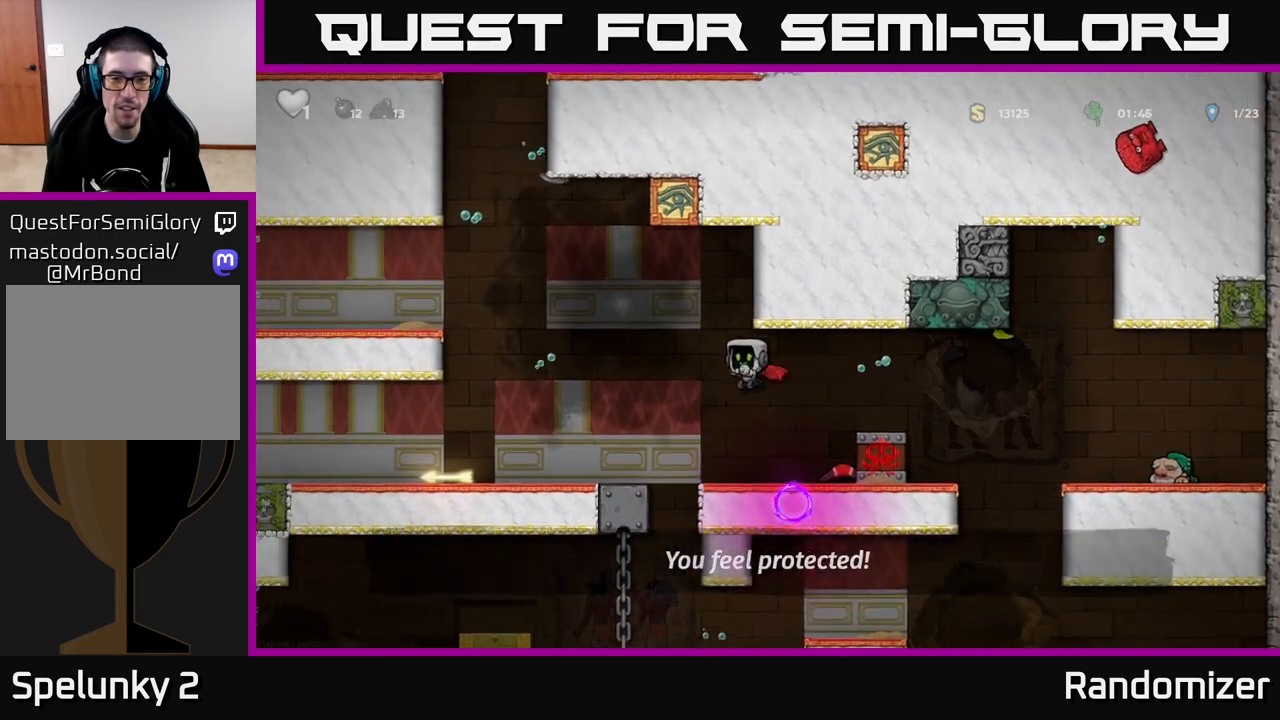
{"buttons": [], "left_stick": "left", "right_stick": "center", "events": []}